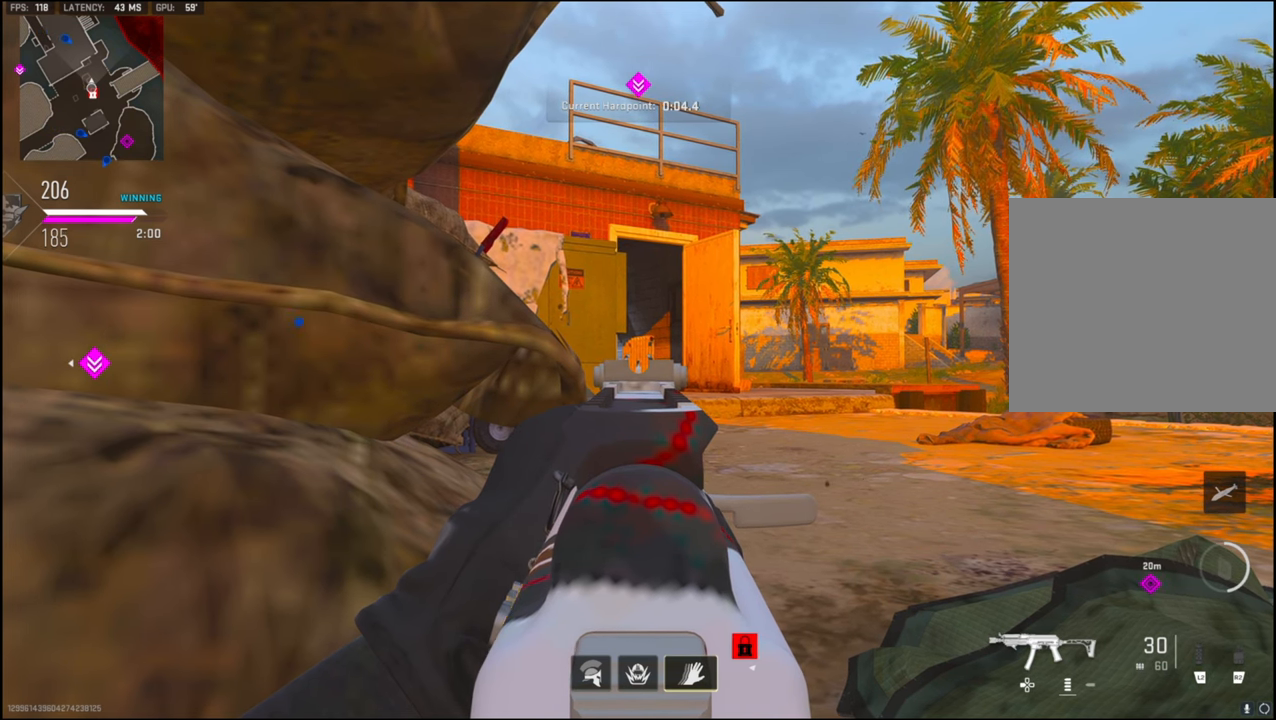
Gameplay with a controller (PlayStation layout); each line is a JSON object with the inputs held at the frame after it. "events" lists button and stick changes between this image and that frame as [ms after this image, input, new state], when the widget could be followed in between.
{"buttons": ["L1"], "left_stick": "center", "right_stick": "center", "events": []}
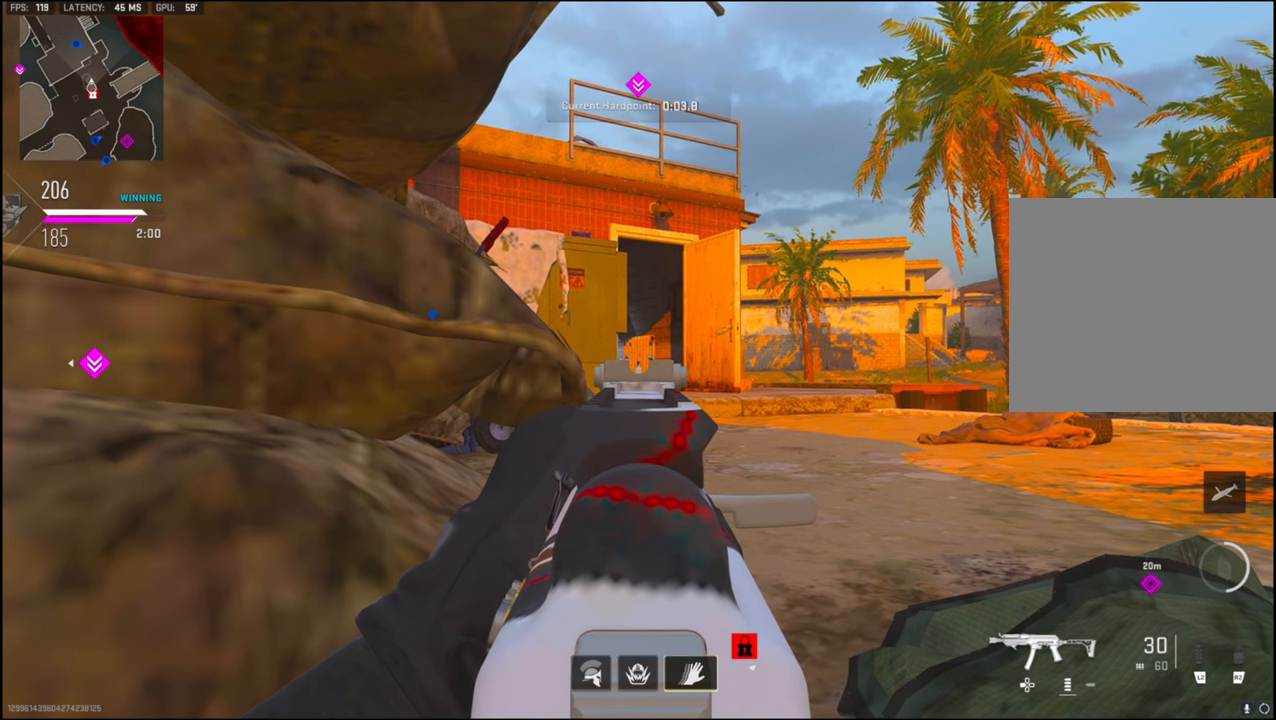
{"buttons": ["L1"], "left_stick": "left", "right_stick": "center", "events": [[334, "left_stick", "left"]]}
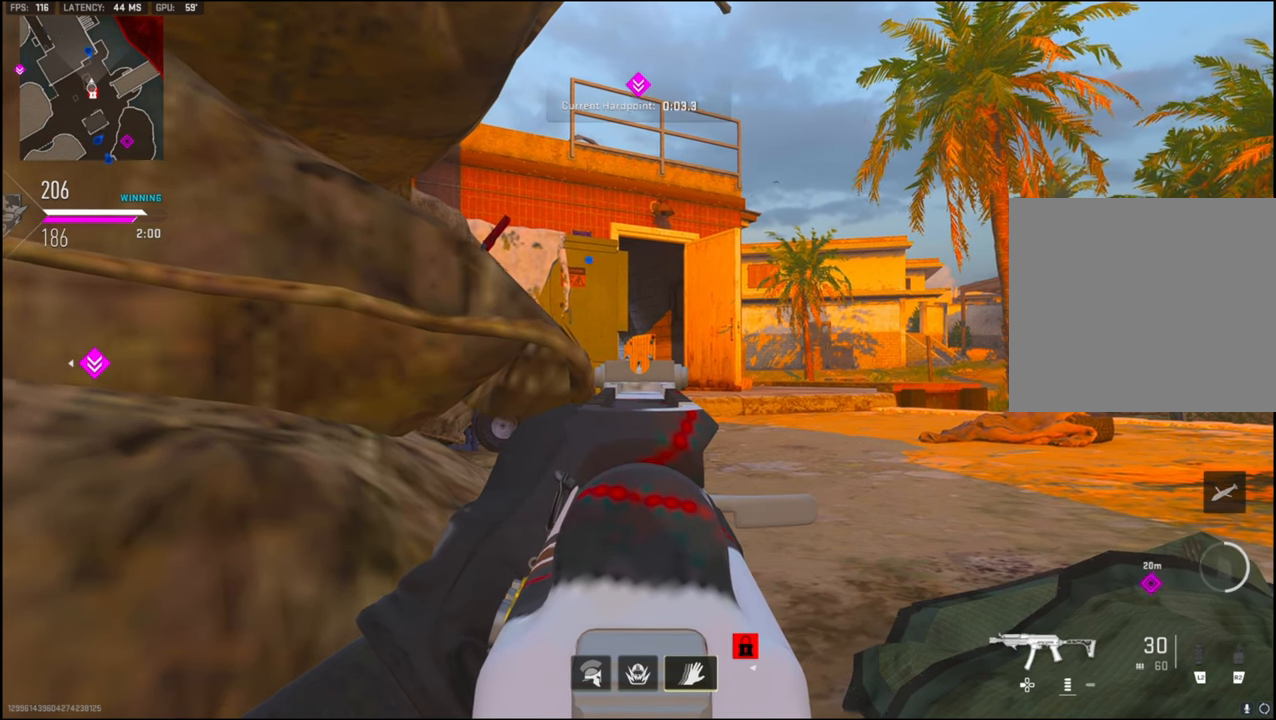
{"buttons": ["L1"], "left_stick": "center", "right_stick": "center", "events": [[367, "left_stick", "center"]]}
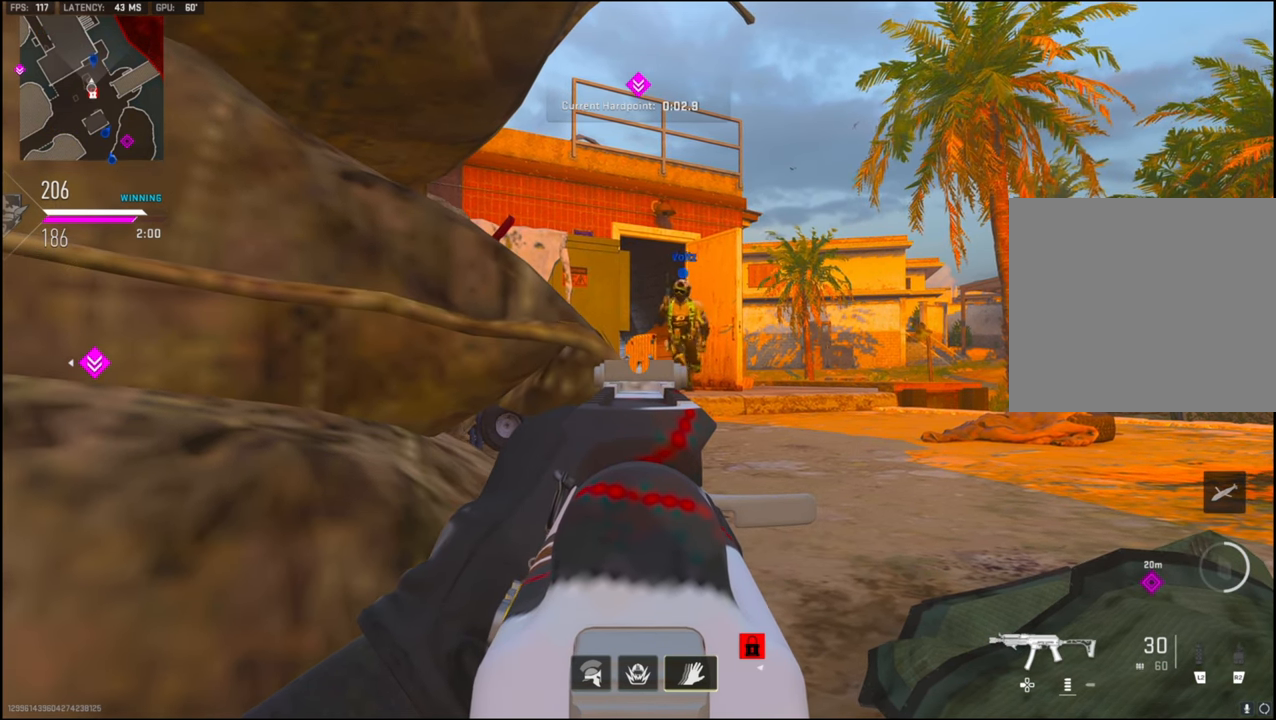
{"buttons": ["L1"], "left_stick": "center", "right_stick": "center", "events": [[317, "left_stick", "left"], [467, "left_stick", "center"]]}
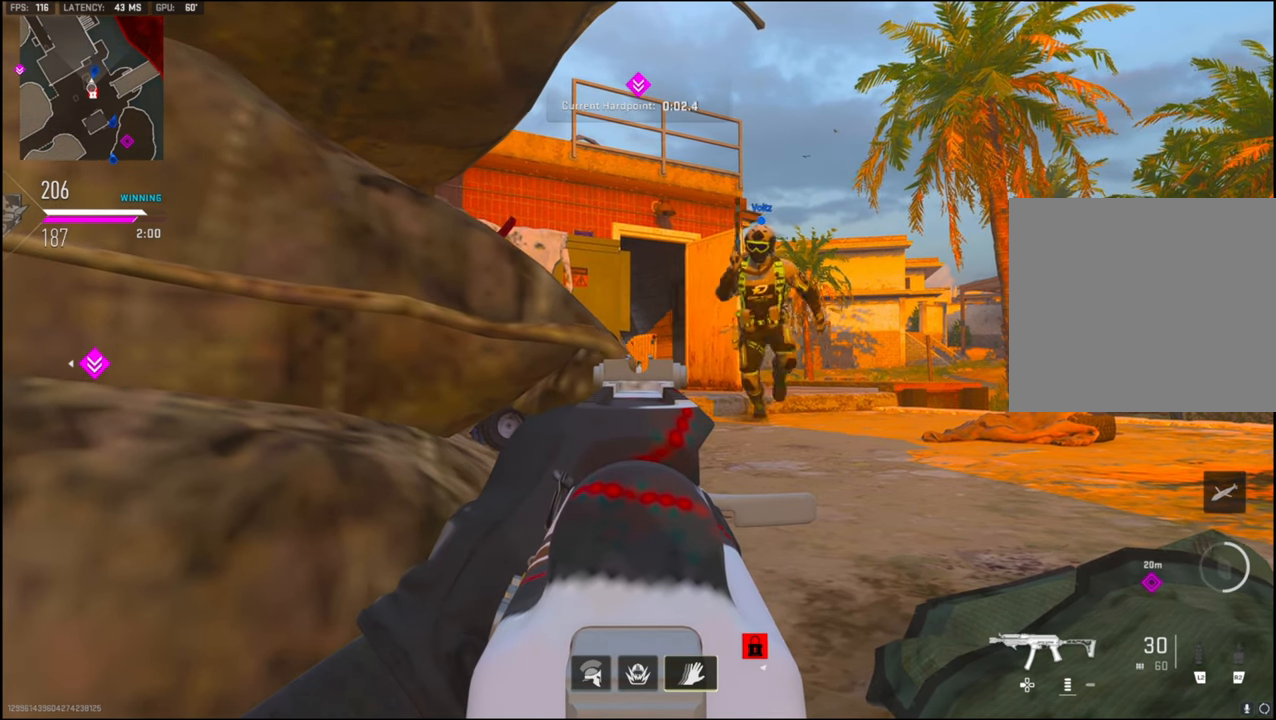
{"buttons": ["L1"], "left_stick": "center", "right_stick": "center", "events": [[50, "left_stick", "right"], [400, "left_stick", "center"]]}
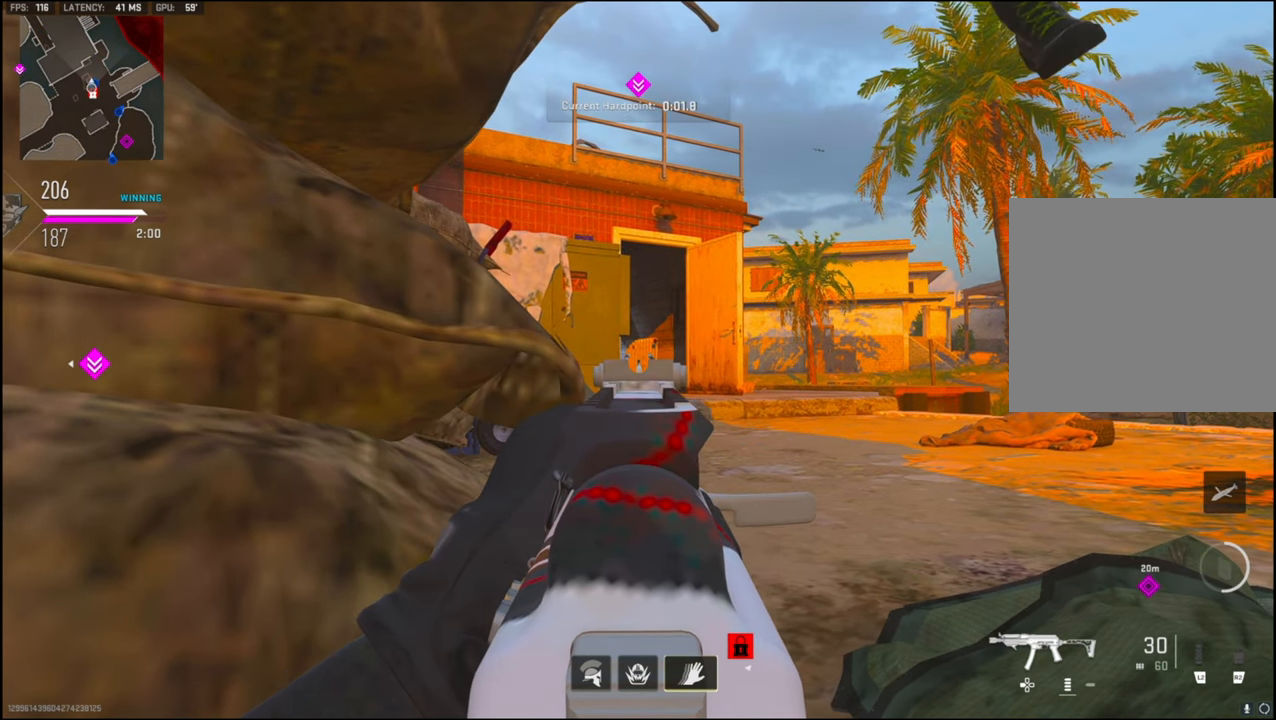
{"buttons": ["L1"], "left_stick": "up-right", "right_stick": "center", "events": [[84, "left_stick", "up-right"], [134, "left_stick", "right"], [450, "left_stick", "up-right"]]}
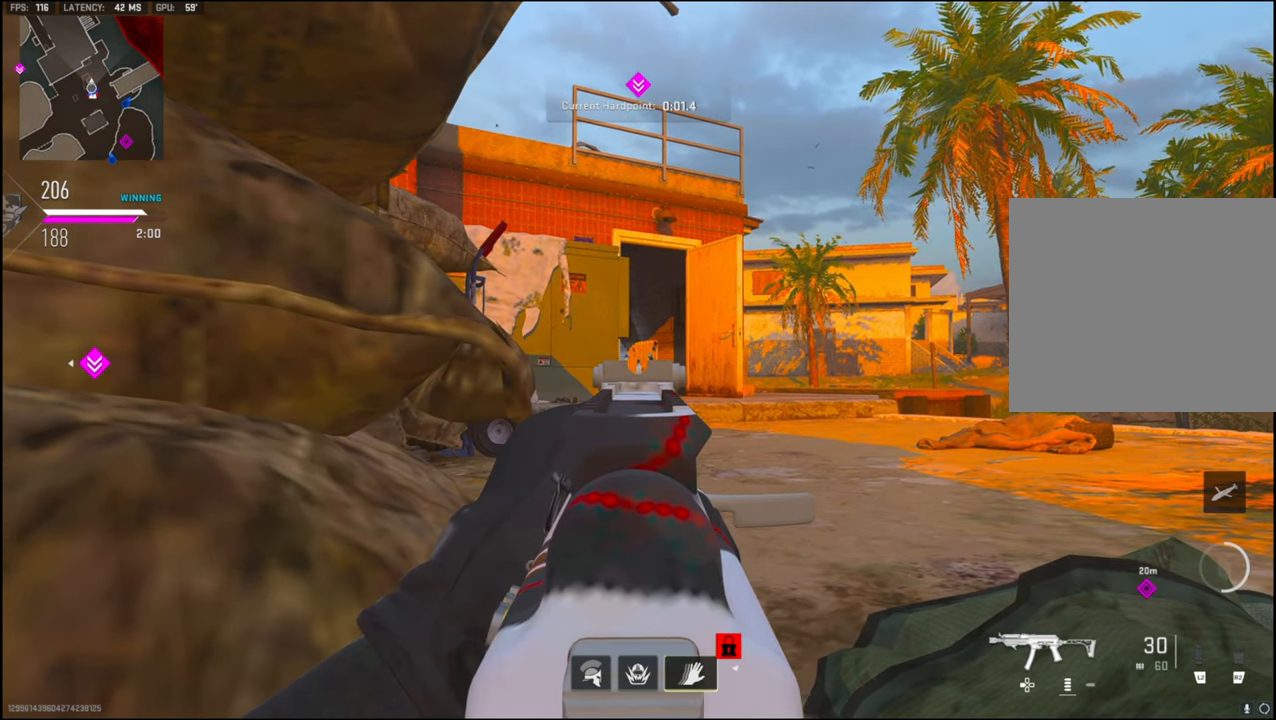
{"buttons": ["L1"], "left_stick": "center", "right_stick": "center", "events": [[166, "left_stick", "center"]]}
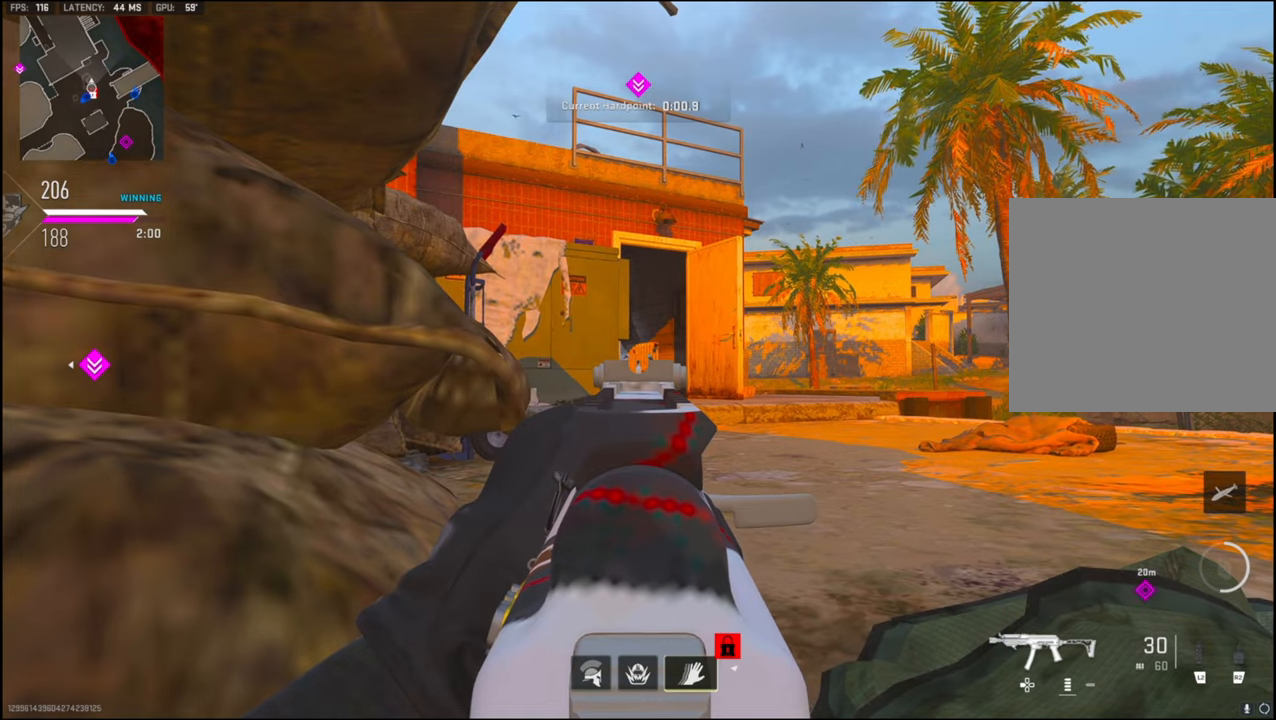
{"buttons": ["L1"], "left_stick": "up-right", "right_stick": "center", "events": [[466, "left_stick", "up-right"]]}
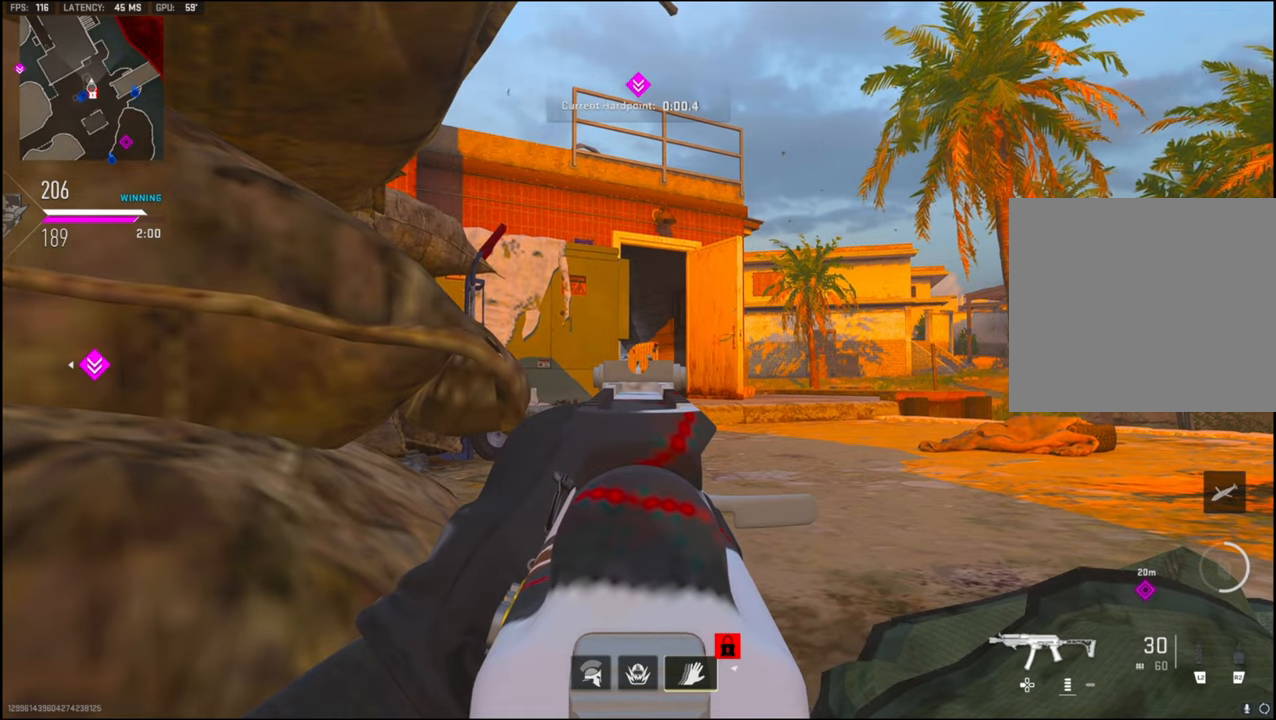
{"buttons": ["L1"], "left_stick": "center", "right_stick": "center", "events": [[150, "left_stick", "center"]]}
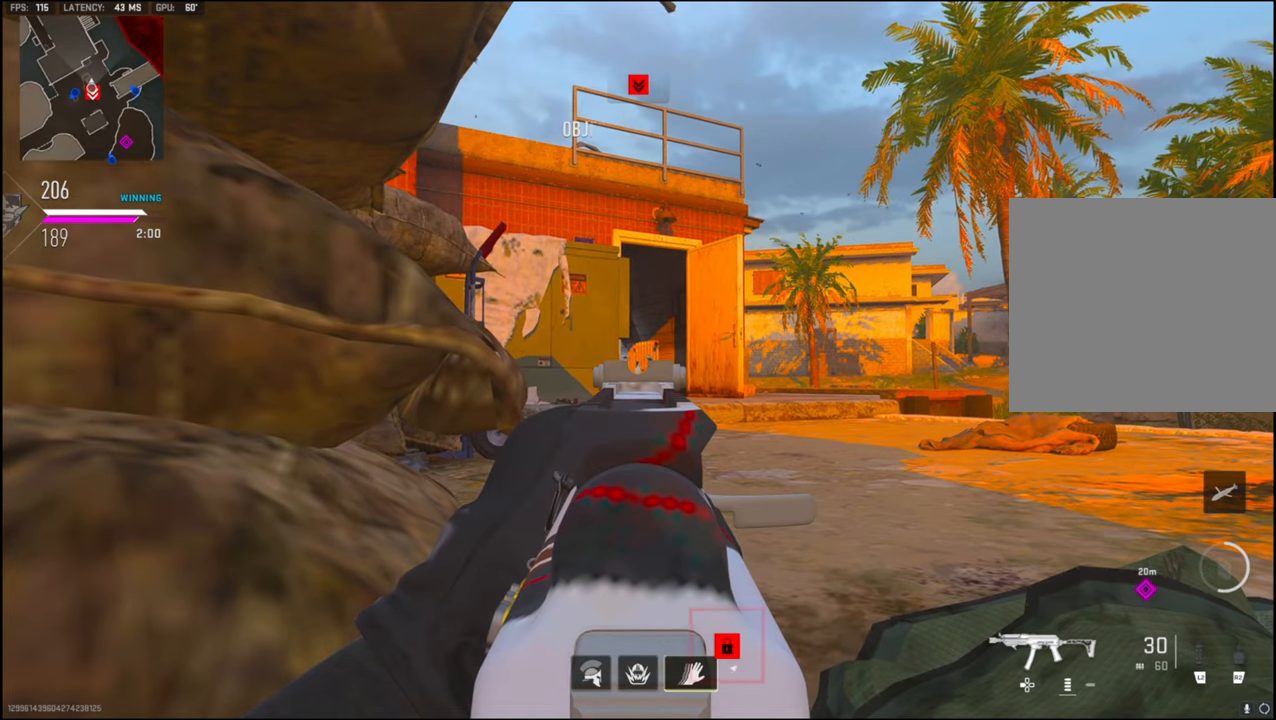
{"buttons": ["L1"], "left_stick": "center", "right_stick": "center", "events": []}
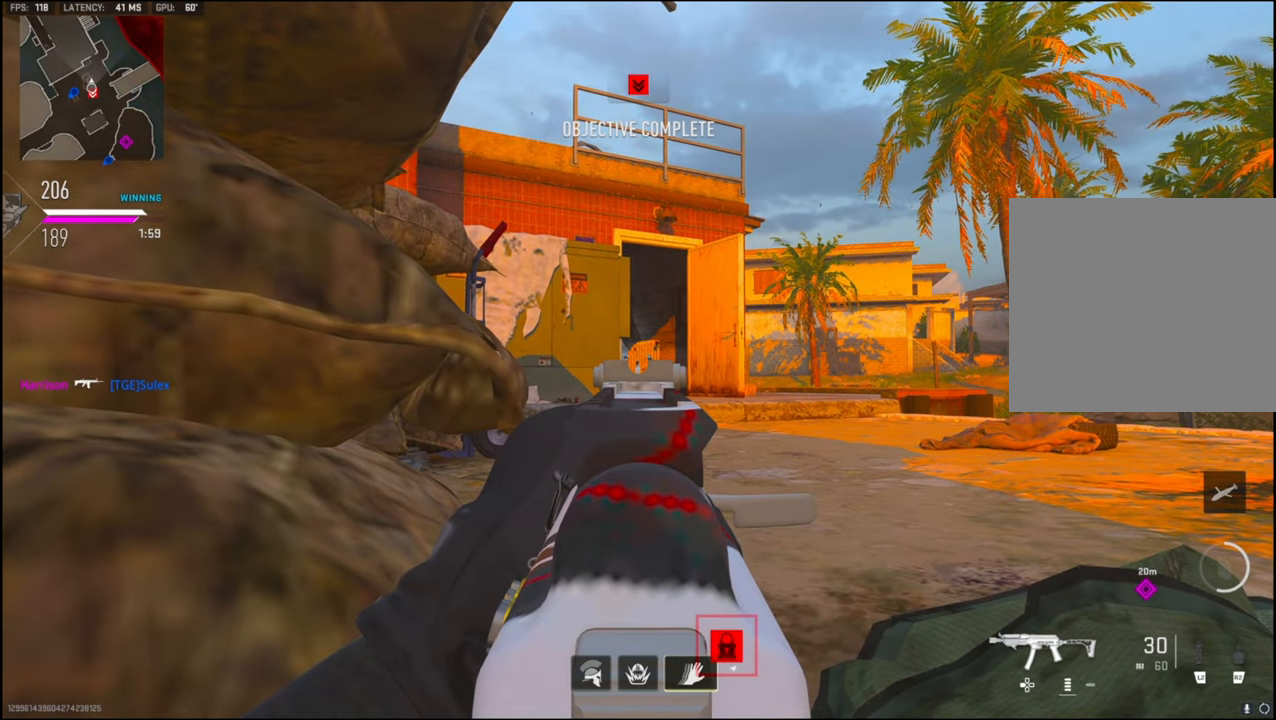
{"buttons": ["L3"], "left_stick": "up", "right_stick": "down-left", "events": [[50, "left_stick", "up-right"], [283, "L1", "up"], [383, "L3", "down"], [383, "right_stick", "down-left"], [416, "left_stick", "up"]]}
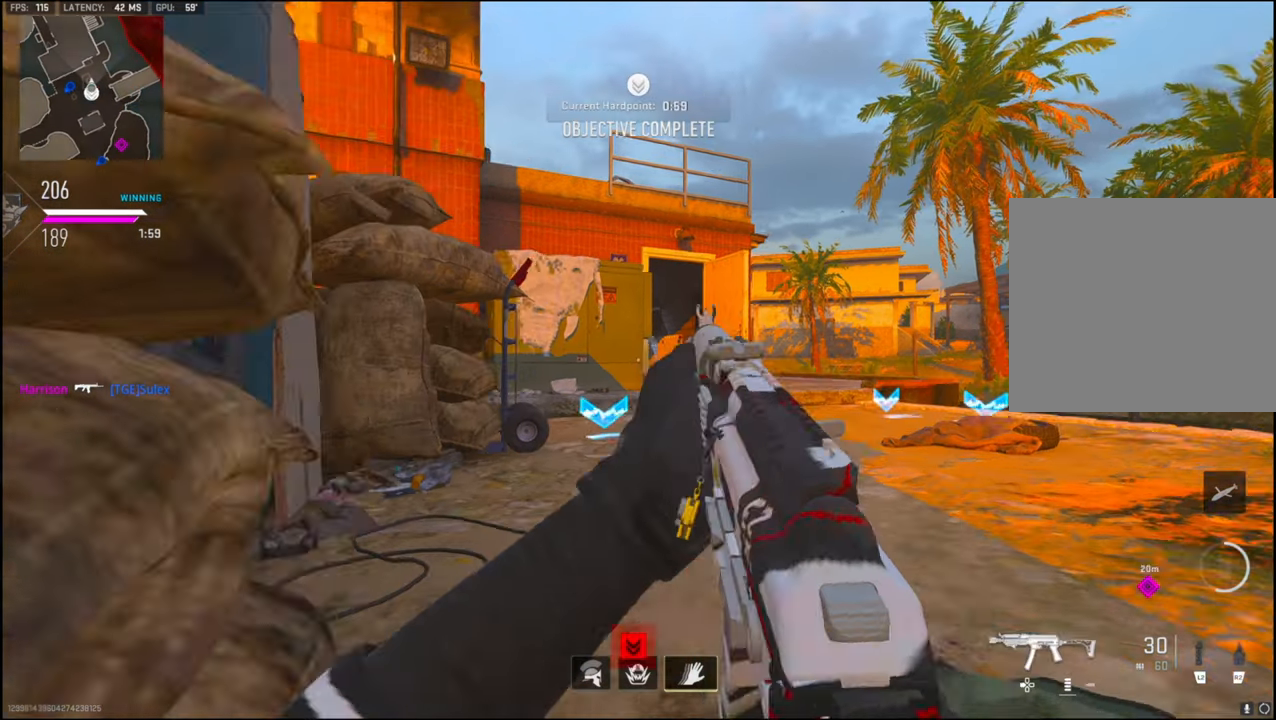
{"buttons": ["R3"], "left_stick": "left", "right_stick": "center", "events": [[83, "left_stick", "up-left"], [233, "L3", "up"], [233, "right_stick", "down-right"], [283, "left_stick", "down-left"], [283, "right_stick", "right"], [433, "R3", "down"], [433, "right_stick", "center"], [466, "left_stick", "left"]]}
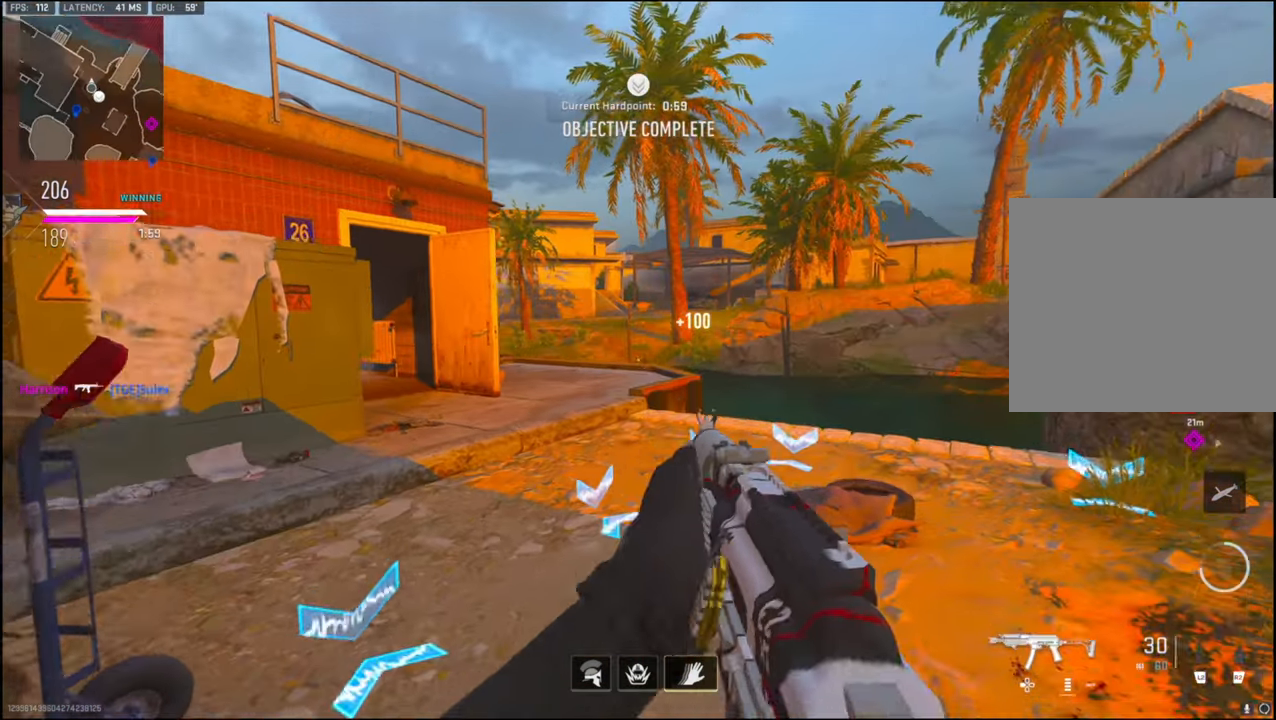
{"buttons": [], "left_stick": "down-left", "right_stick": "left", "events": [[33, "R3", "up"], [33, "right_stick", "right"], [266, "left_stick", "down-left"], [300, "right_stick", "center"], [483, "right_stick", "left"]]}
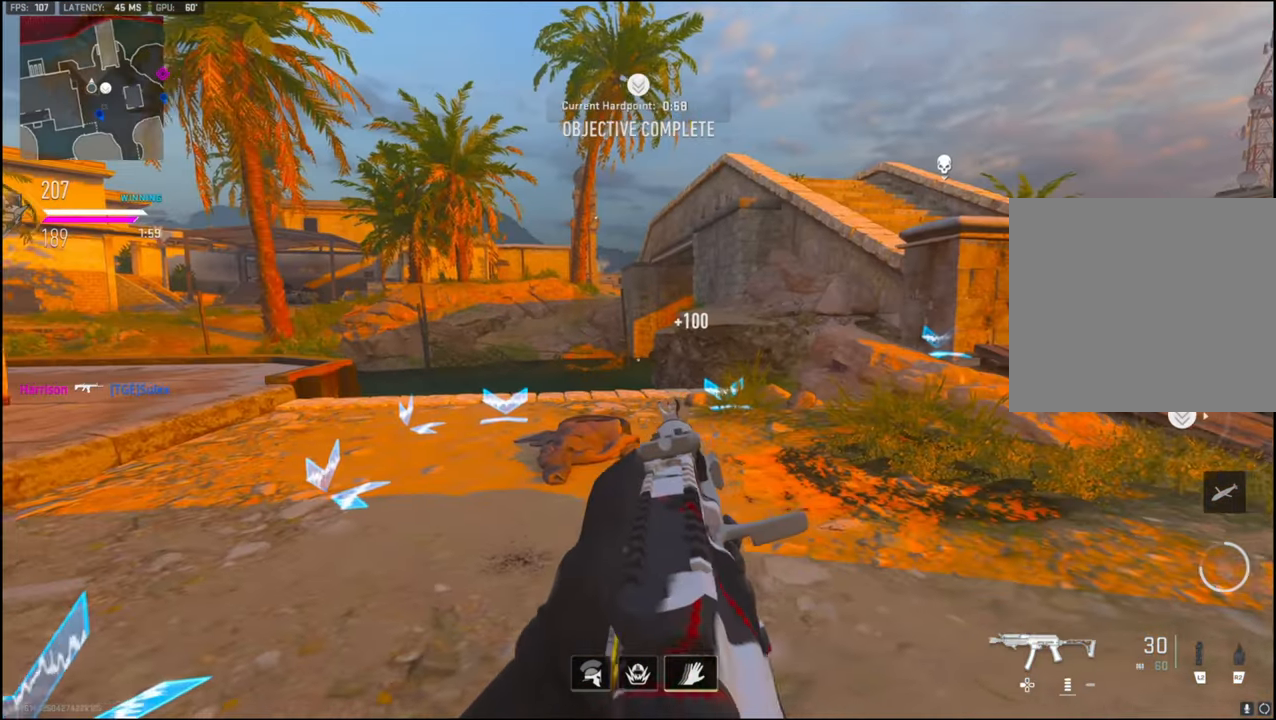
{"buttons": [], "left_stick": "down-left", "right_stick": "left", "events": [[166, "right_stick", "center"], [283, "right_stick", "left"]]}
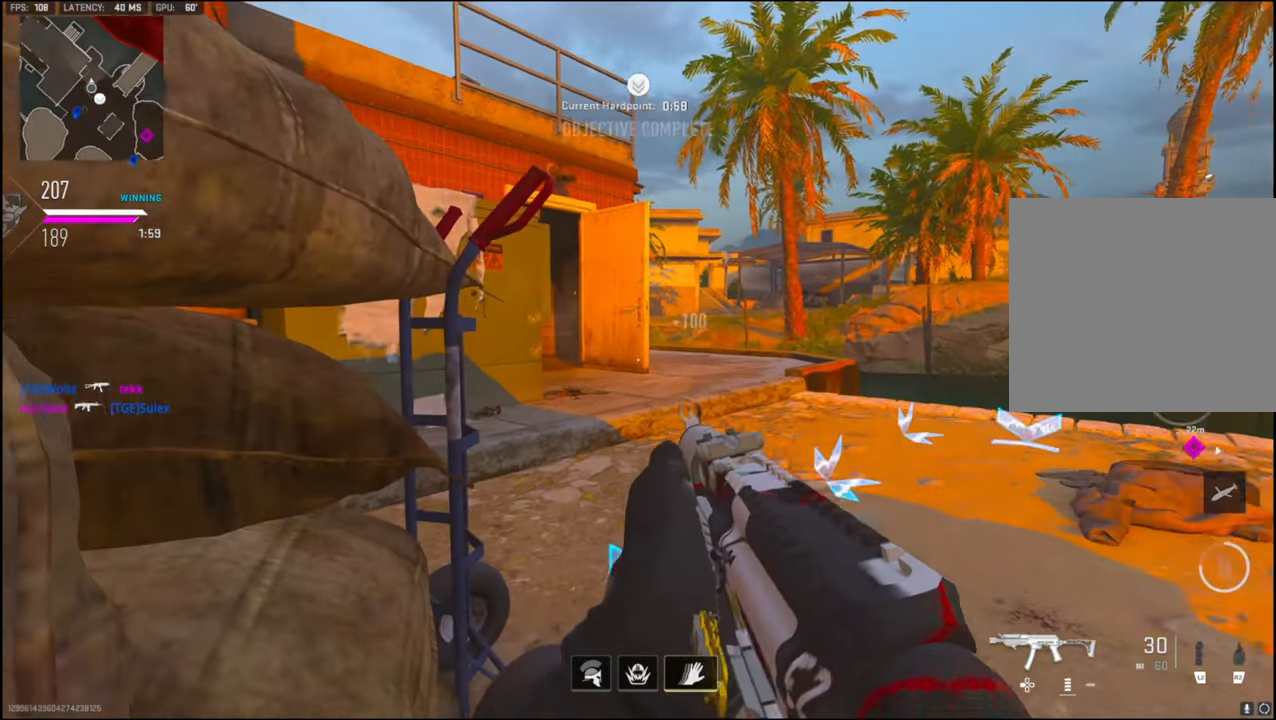
{"buttons": ["L1"], "left_stick": "center", "right_stick": "center", "events": [[16, "right_stick", "center"], [50, "left_stick", "center"], [116, "L1", "down"], [116, "right_stick", "up-left"], [233, "right_stick", "center"]]}
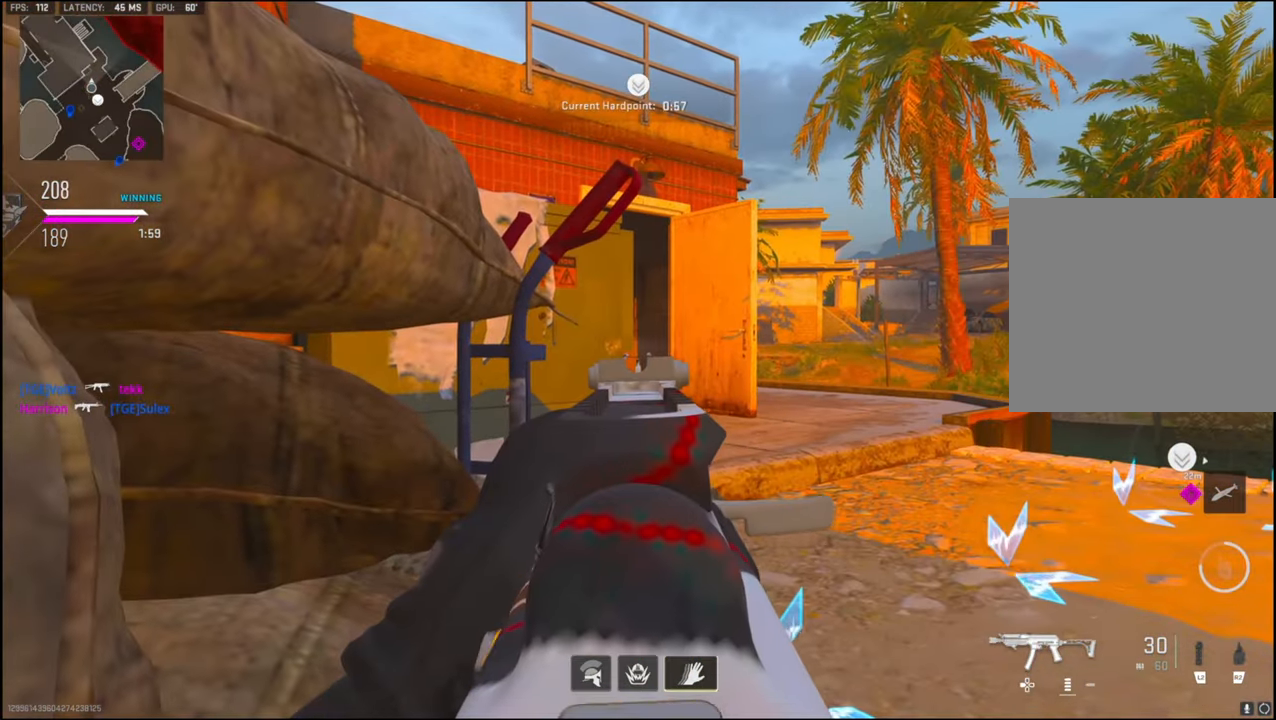
{"buttons": ["L1"], "left_stick": "center", "right_stick": "center", "events": []}
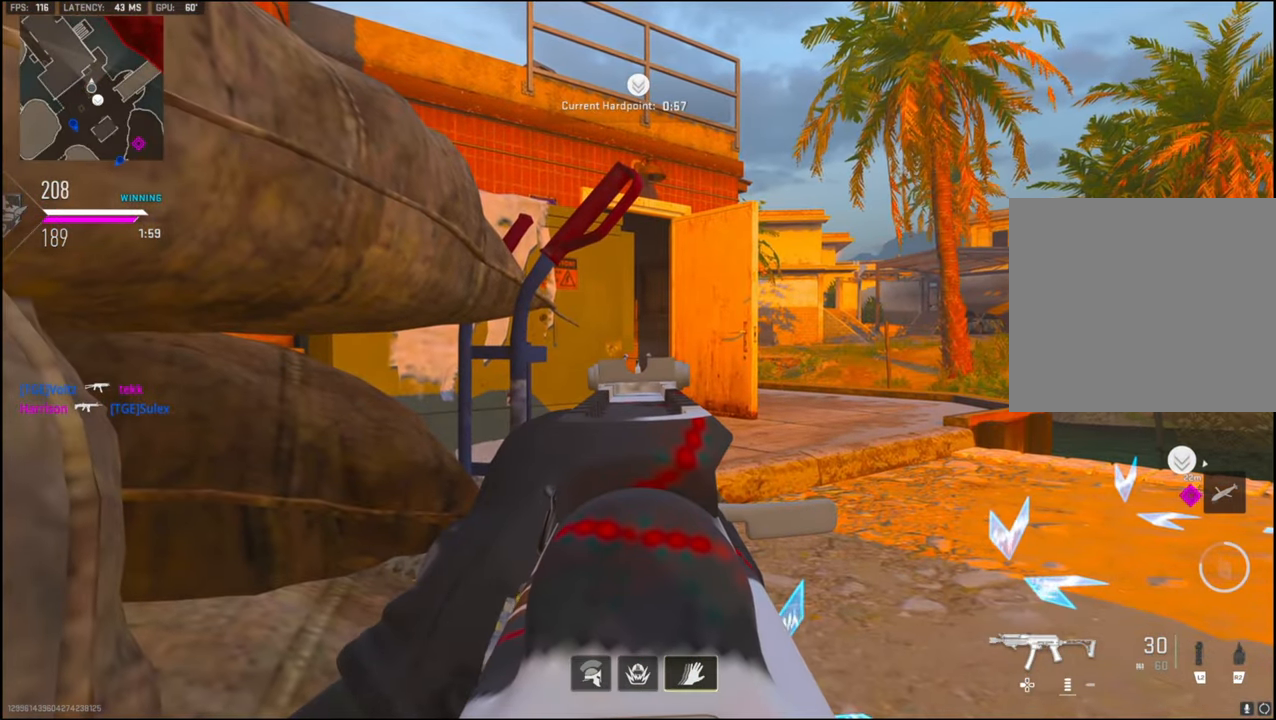
{"buttons": ["L1"], "left_stick": "center", "right_stick": "center", "events": []}
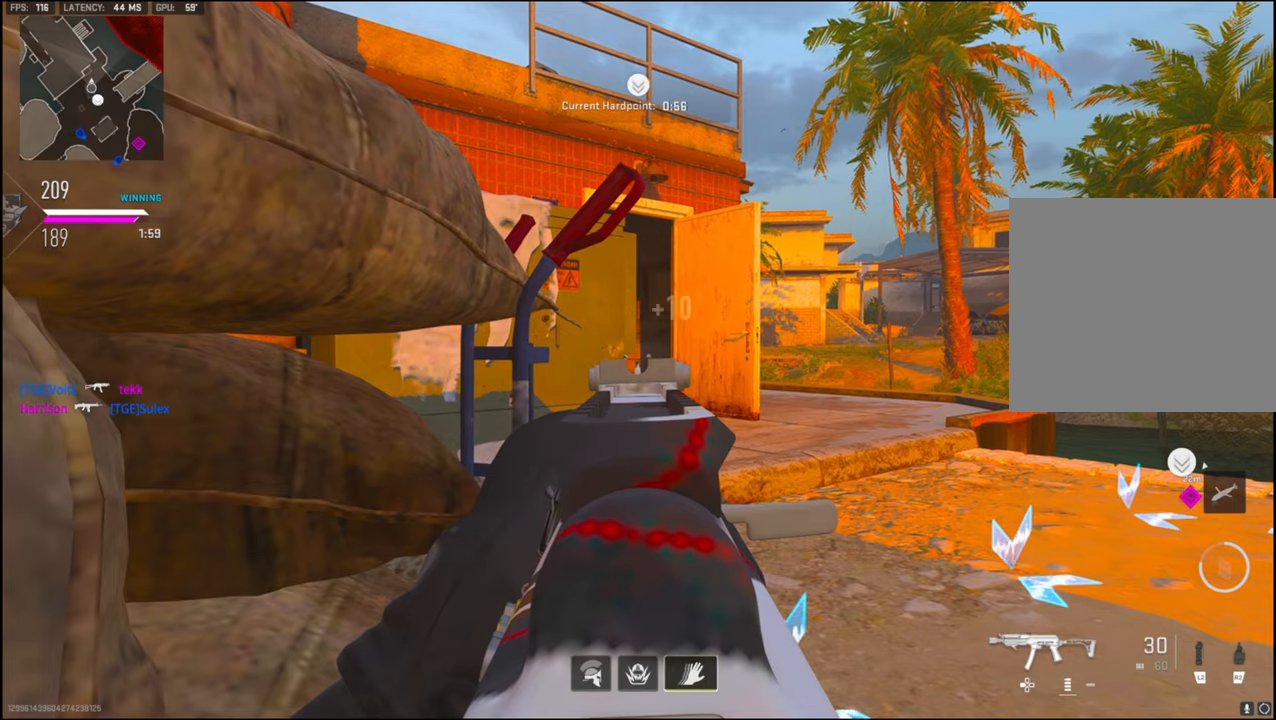
{"buttons": ["L1"], "left_stick": "center", "right_stick": "center", "events": []}
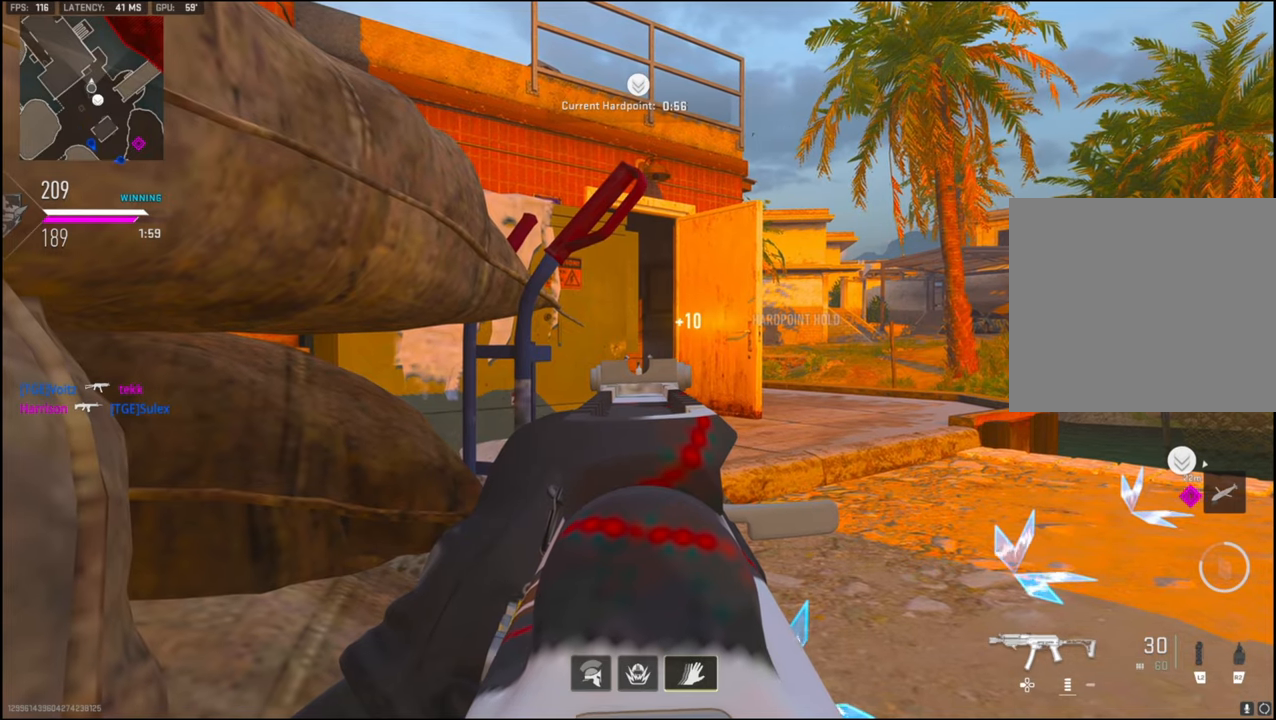
{"buttons": ["L1"], "left_stick": "center", "right_stick": "center", "events": []}
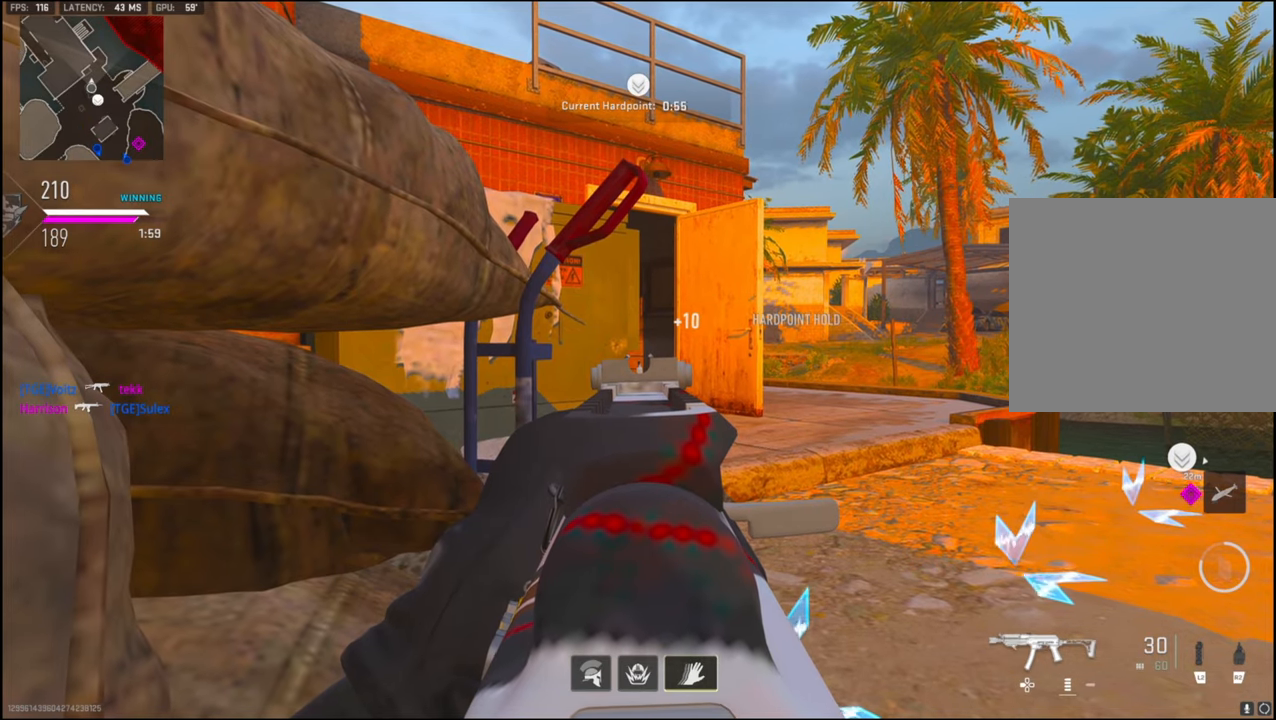
{"buttons": ["L1"], "left_stick": "center", "right_stick": "center", "events": []}
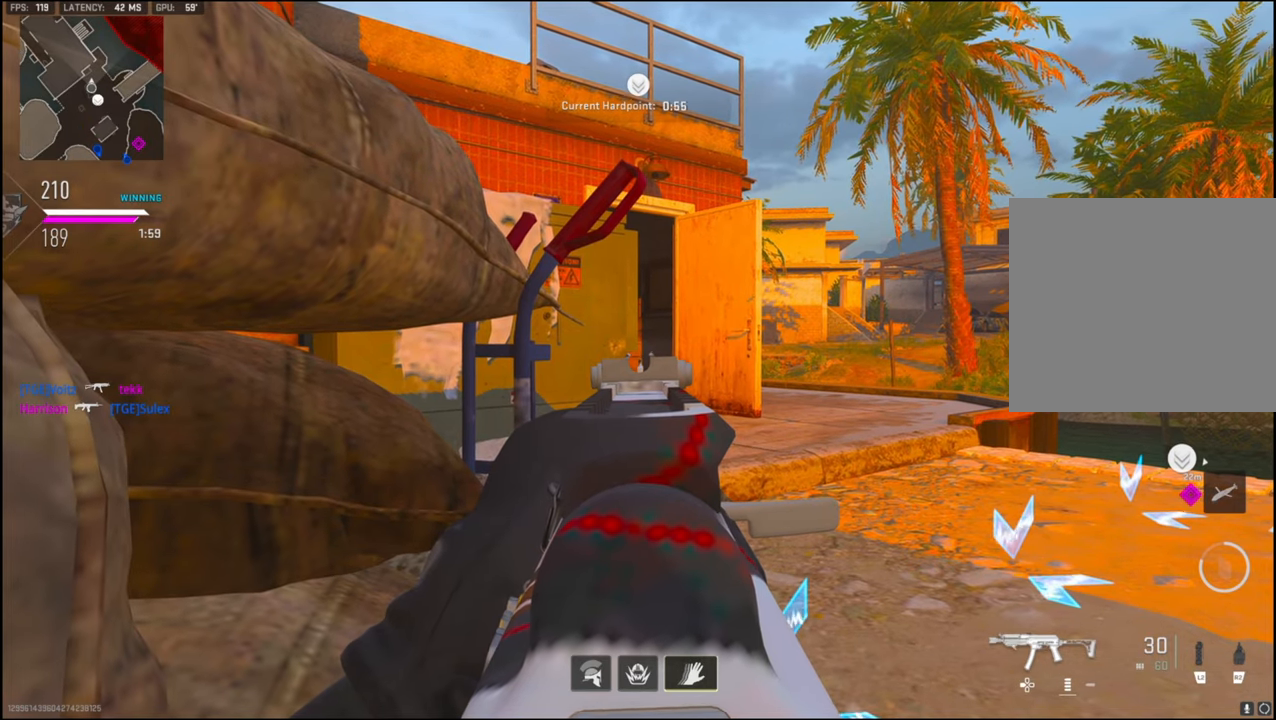
{"buttons": [], "left_stick": "down-left", "right_stick": "center", "events": [[33, "R3", "down"], [383, "L1", "up"], [450, "R3", "up"], [450, "left_stick", "down-left"]]}
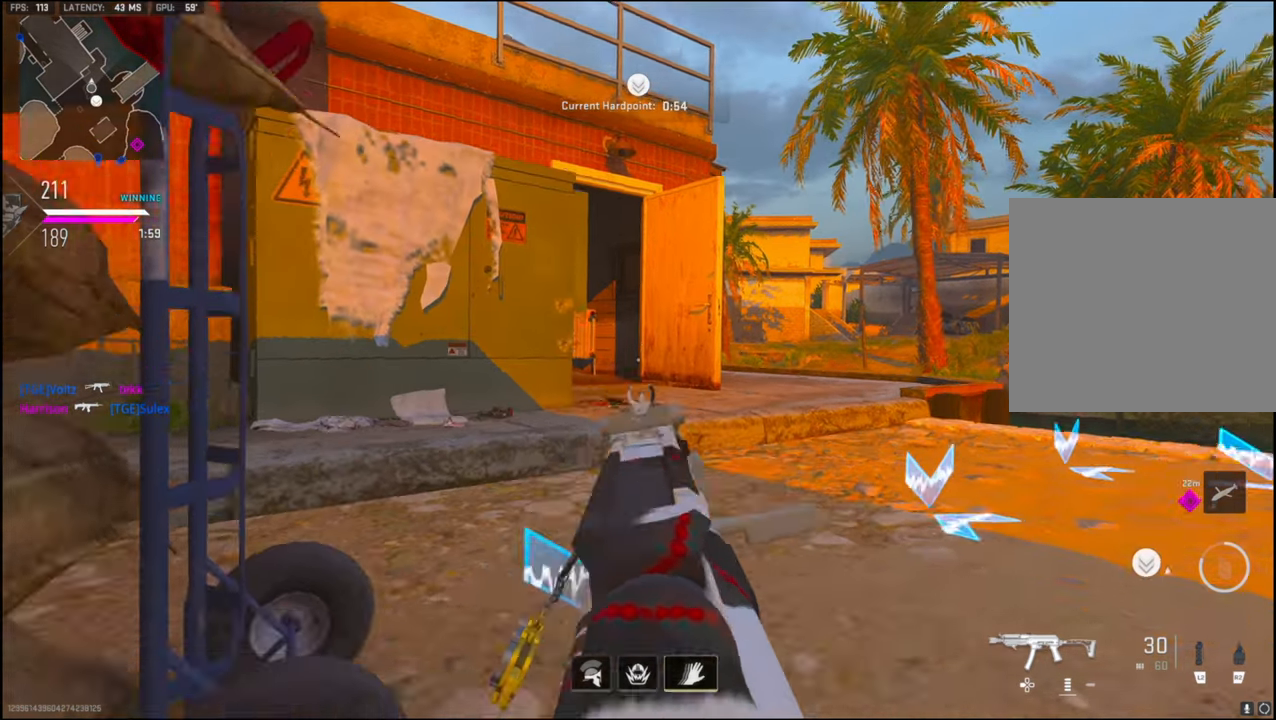
{"buttons": ["L1"], "left_stick": "center", "right_stick": "center", "events": [[433, "L1", "down"], [433, "left_stick", "center"]]}
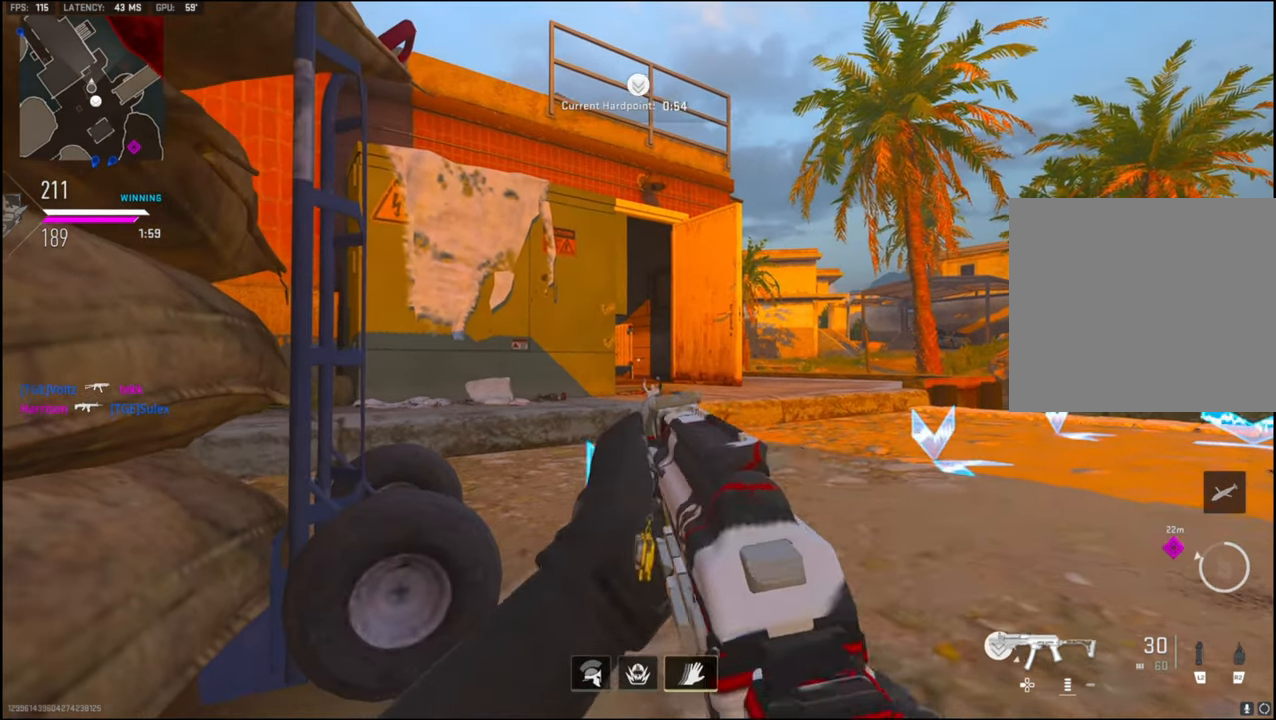
{"buttons": [], "left_stick": "center", "right_stick": "up-left", "events": [[250, "L1", "up"], [333, "right_stick", "up-left"]]}
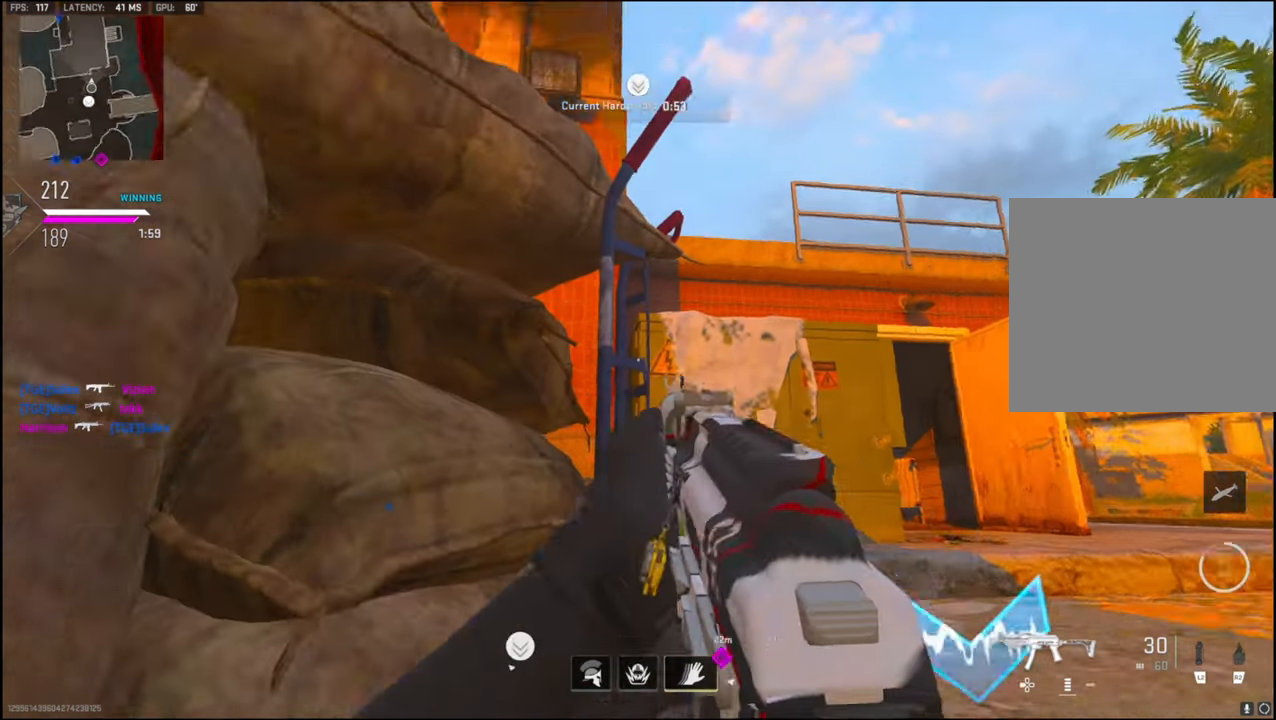
{"buttons": [], "left_stick": "center", "right_stick": "center", "events": [[67, "right_stick", "center"], [117, "left_stick", "left"], [283, "right_stick", "up"], [333, "left_stick", "center"], [383, "right_stick", "center"]]}
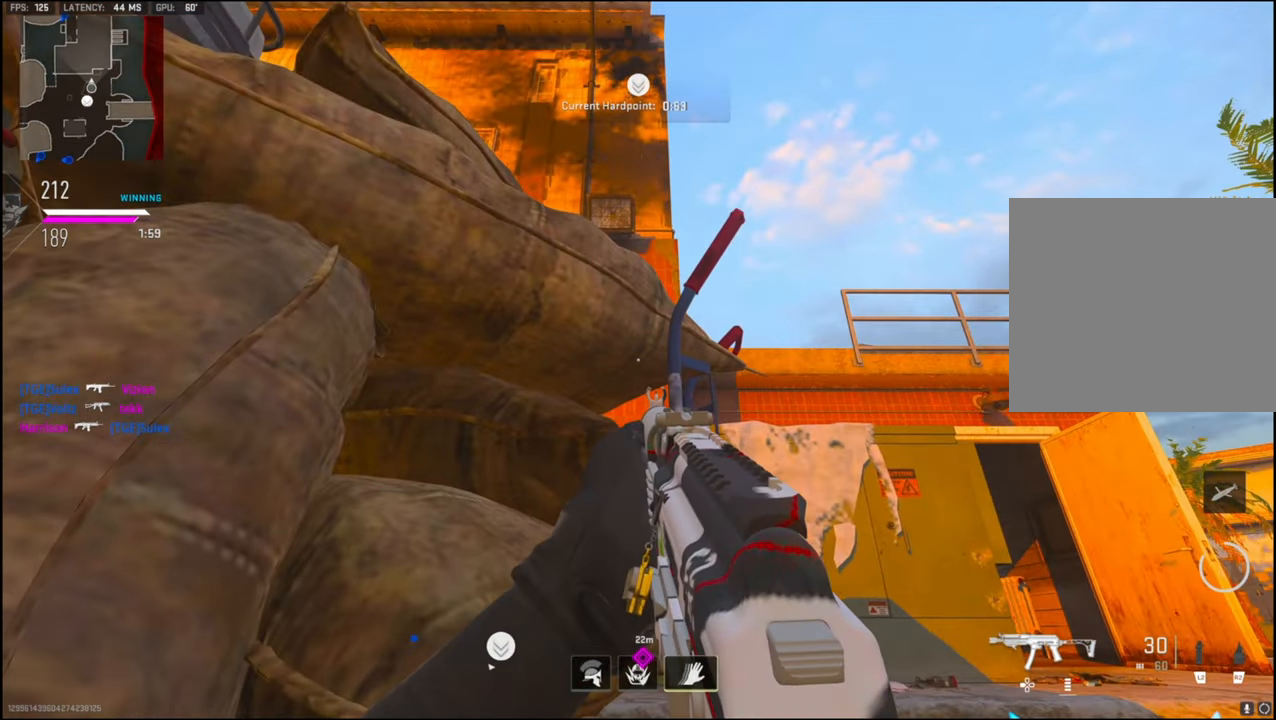
{"buttons": [], "left_stick": "left", "right_stick": "down-right", "events": [[383, "right_stick", "down-right"], [417, "left_stick", "left"]]}
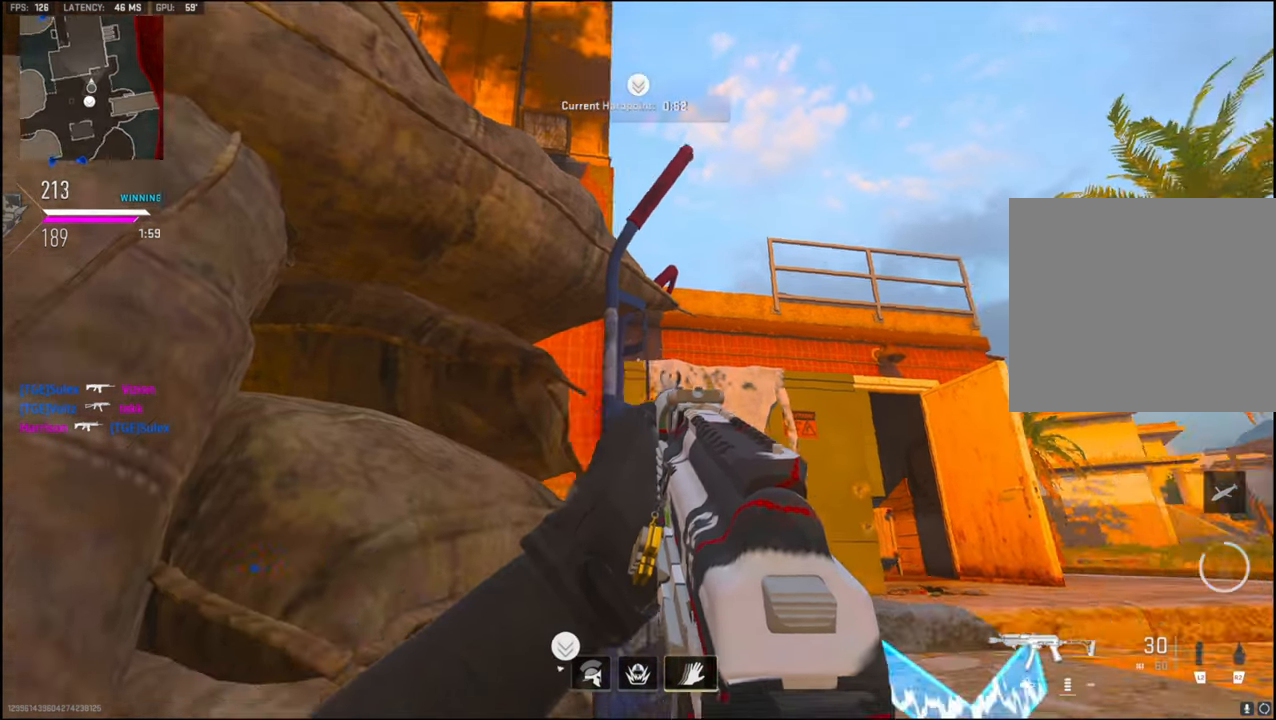
{"buttons": [], "left_stick": "left", "right_stick": "center", "events": [[183, "right_stick", "center"], [217, "left_stick", "center"], [350, "left_stick", "left"], [350, "right_stick", "left"], [467, "right_stick", "center"]]}
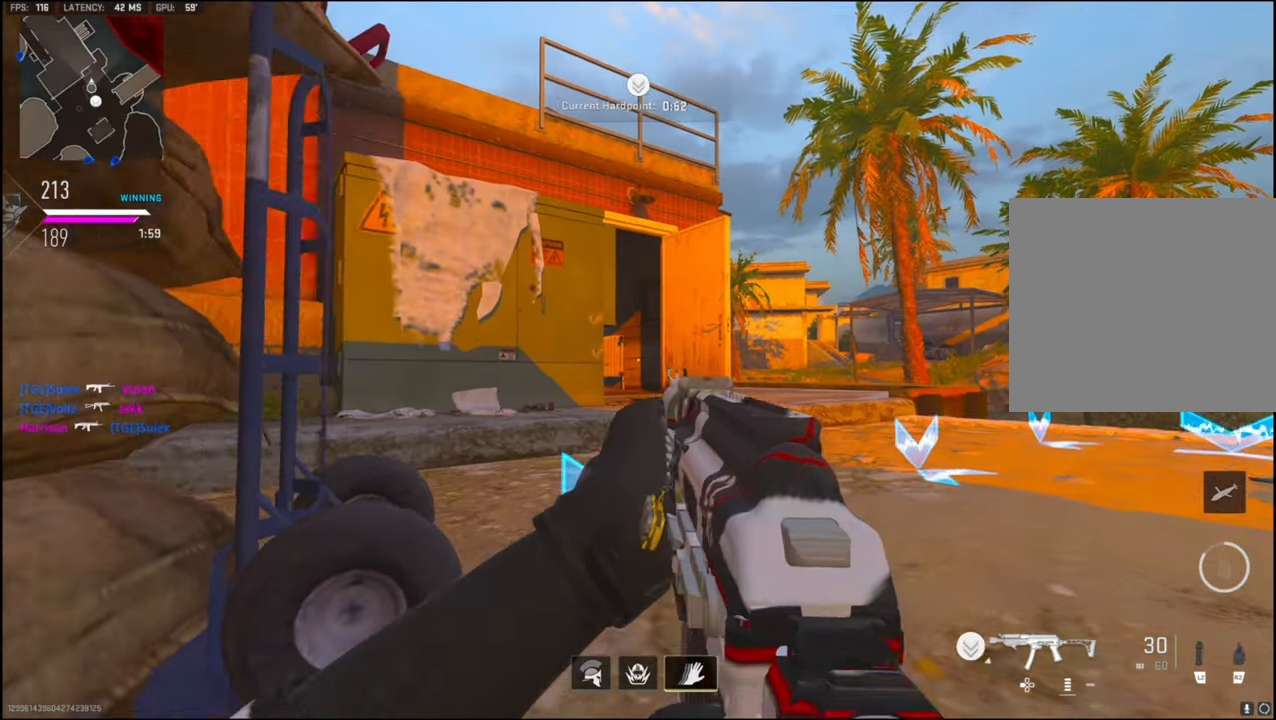
{"buttons": [], "left_stick": "center", "right_stick": "center", "events": [[317, "left_stick", "center"]]}
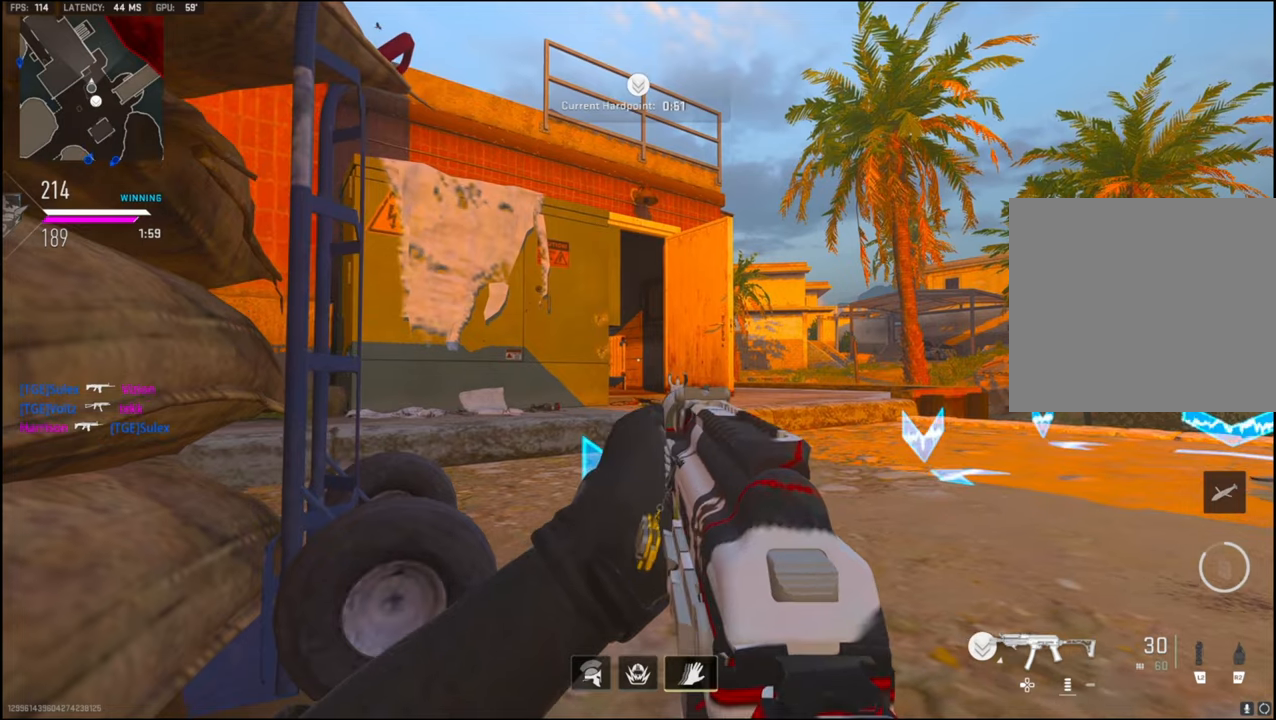
{"buttons": [], "left_stick": "center", "right_stick": "center", "events": [[50, "right_stick", "up-left"], [234, "right_stick", "center"]]}
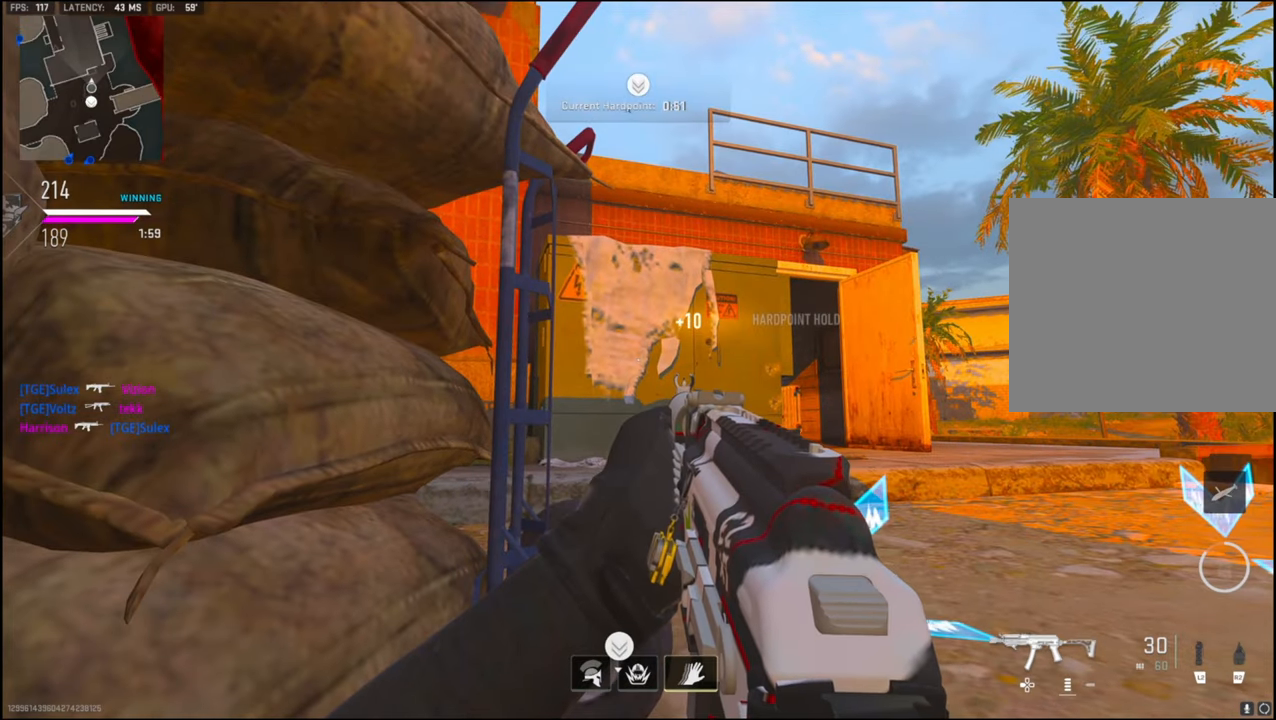
{"buttons": ["CROSS"], "left_stick": "down", "right_stick": "up", "events": [[200, "right_stick", "up-left"], [284, "right_stick", "center"], [367, "right_stick", "up"], [400, "CROSS", "down"], [400, "left_stick", "down"]]}
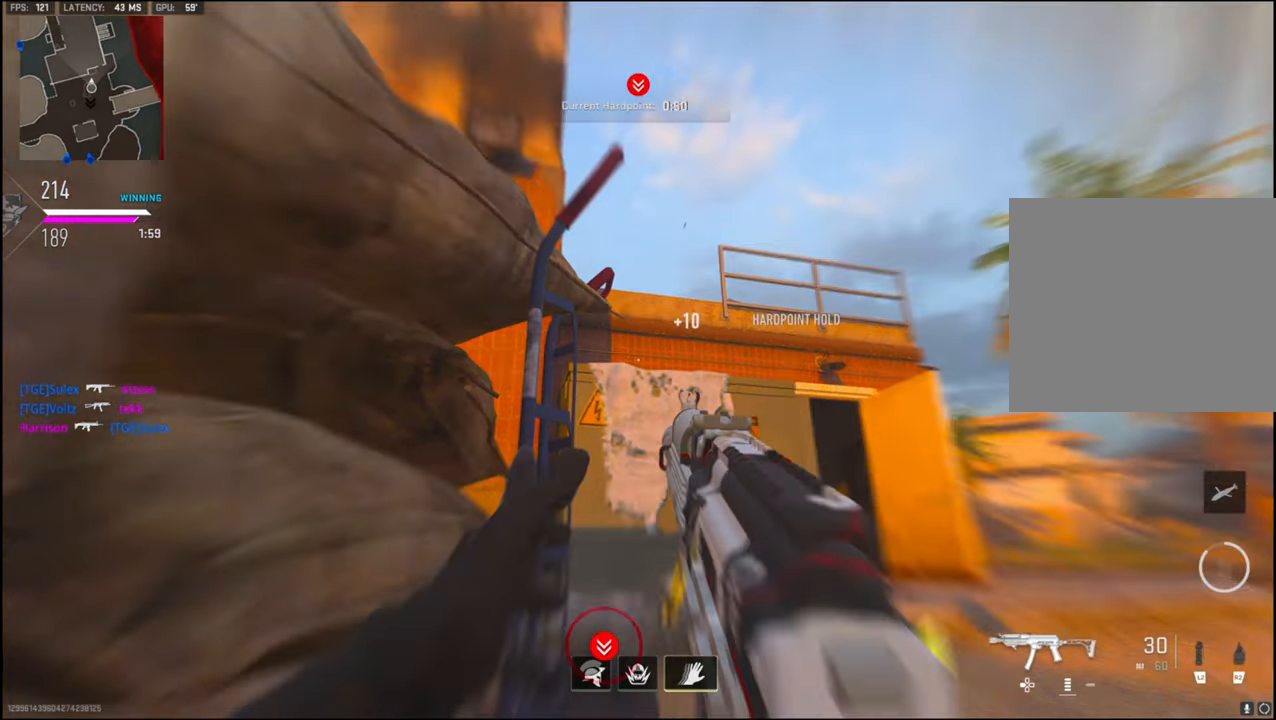
{"buttons": ["L3"], "left_stick": "up-left", "right_stick": "down-right", "events": [[34, "left_stick", "down-right"], [50, "L1", "down"], [67, "L1", "up"], [67, "right_stick", "center"], [117, "CROSS", "up"], [134, "right_stick", "down-right"], [334, "left_stick", "down-left"], [450, "L3", "down"], [450, "left_stick", "up-left"]]}